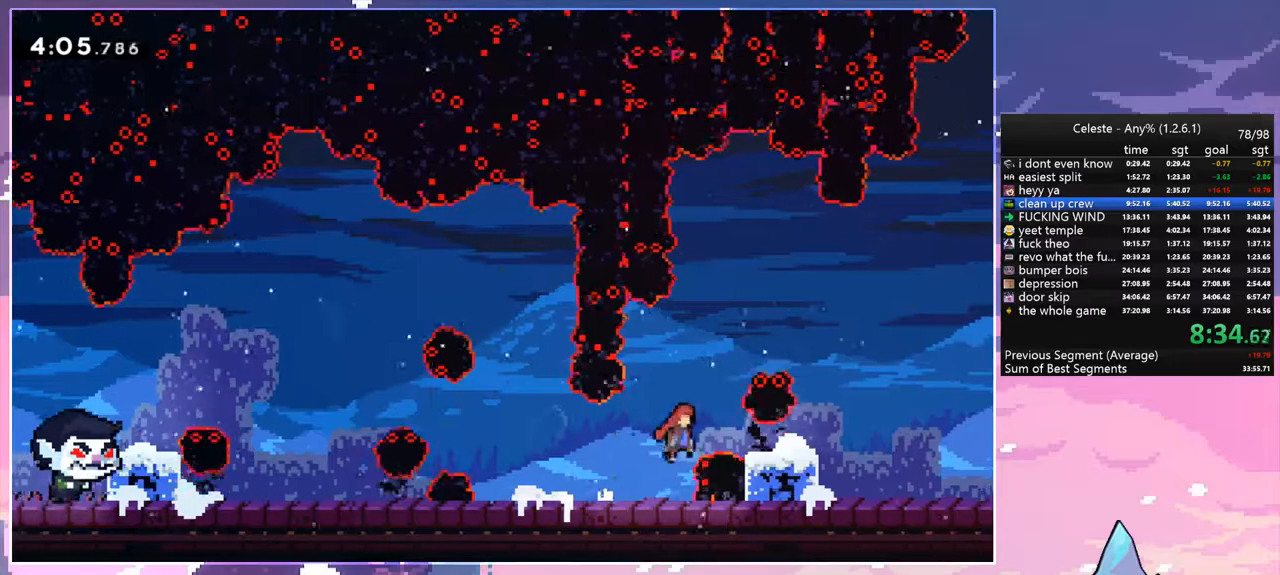
Gameplay with keyboard; each line is a JSON object with the keys held at the frame after it. "events" lists presses ("down") and releases ("up") of "dash", "down", "grab", "jump", "left", "menu", "right", "skip", "space" and "up" between this image and that frame as [ms after this image, input, new state], when the widget could be followed in between. No other keys are recorded. Mouse input is not recorded. Key names are as the overlay labels them; some are game actions (e.g. jump) rather than physical keys.
{"keys": ["right"], "events": [[117, "down", "down"], [117, "space", "up"], [167, "dash", "down"], [300, "space", "down"], [350, "dash", "up"], [350, "down", "up"], [350, "space", "up"]]}
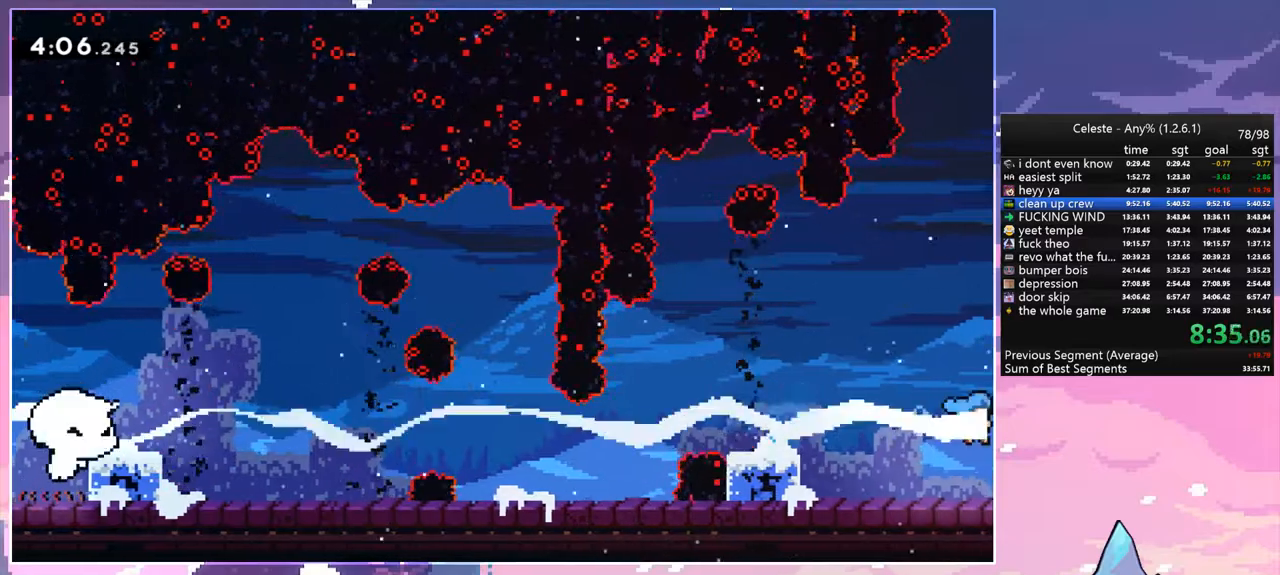
{"keys": ["right"], "events": []}
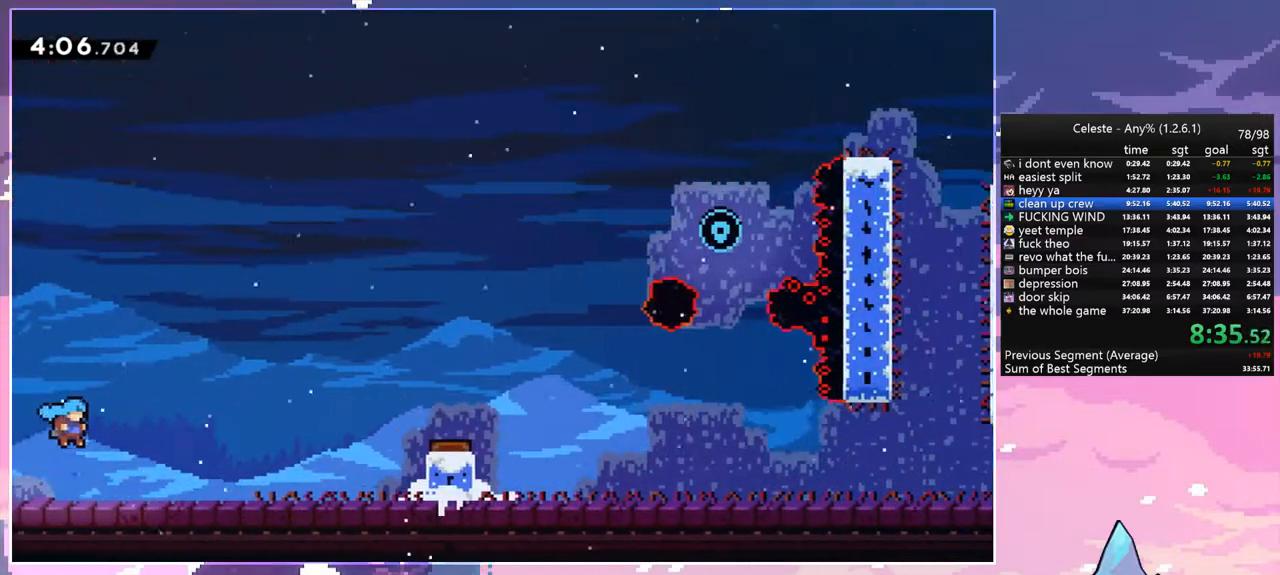
{"keys": ["dash", "right", "space"], "events": [[383, "dash", "down"], [483, "space", "down"]]}
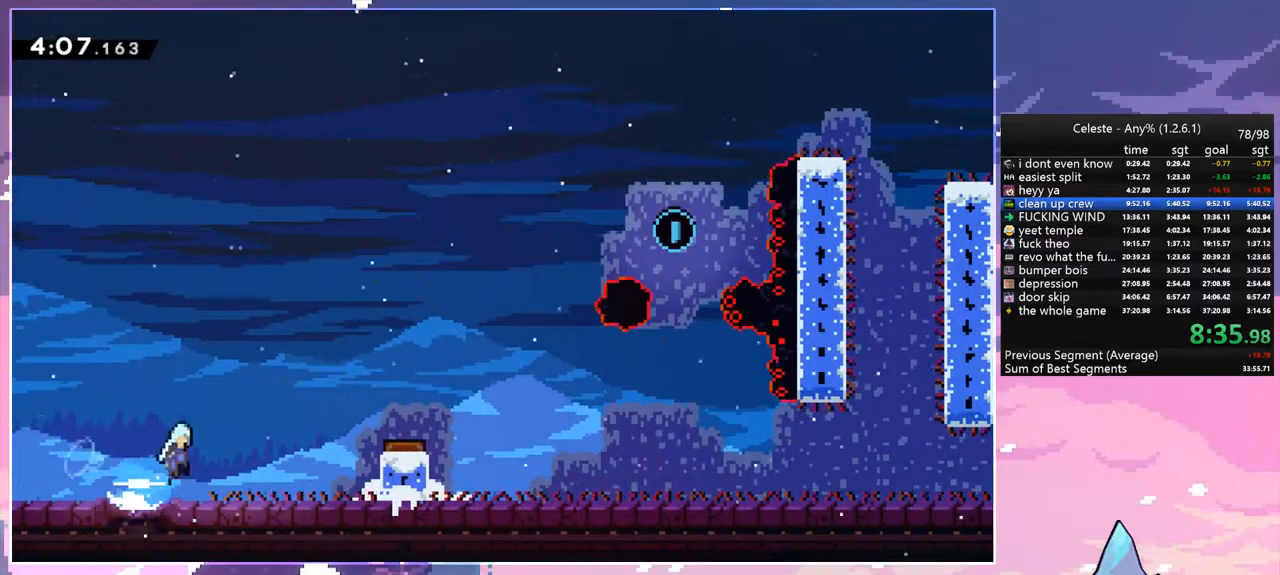
{"keys": ["right"], "events": [[17, "dash", "up"], [167, "space", "up"]]}
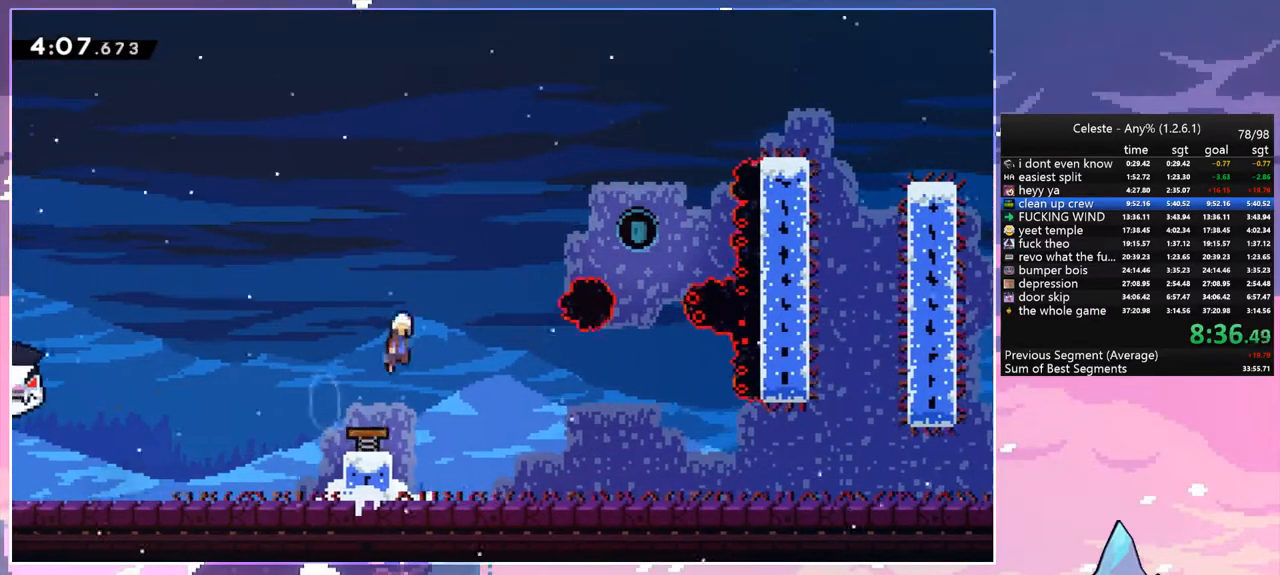
{"keys": ["down", "right"], "events": [[283, "dash", "down"], [417, "dash", "up"], [467, "down", "down"]]}
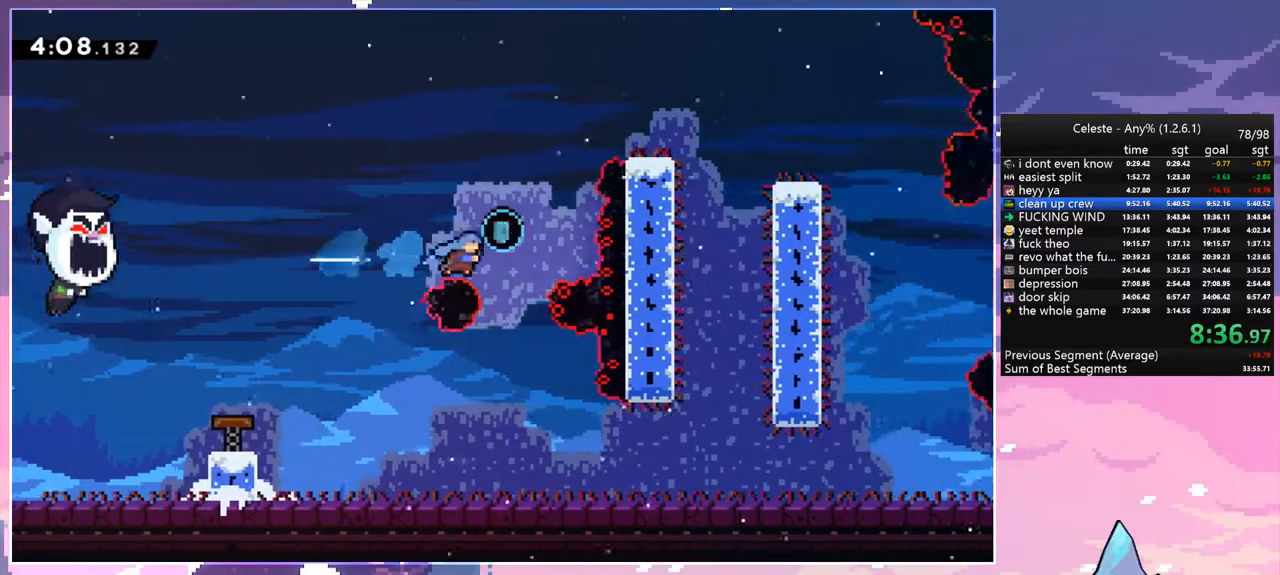
{"keys": ["down", "right"], "events": [[17, "right", "up"], [300, "right", "down"]]}
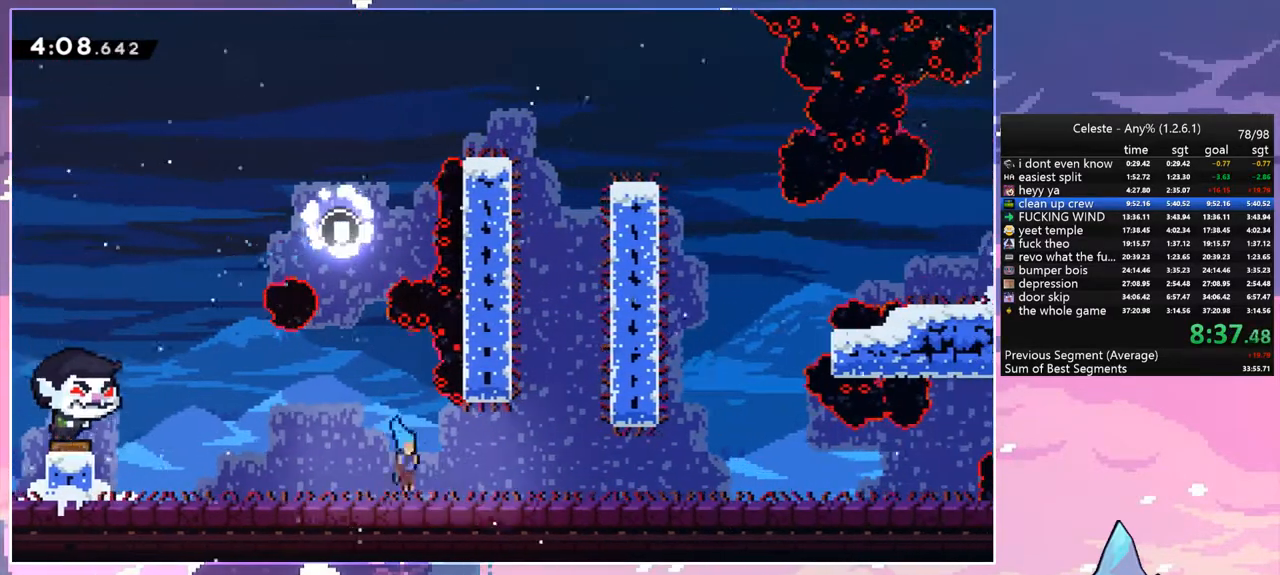
{"keys": ["right"], "events": [[17, "dash", "down"], [217, "space", "down"], [300, "dash", "up"], [300, "down", "up"], [300, "space", "up"]]}
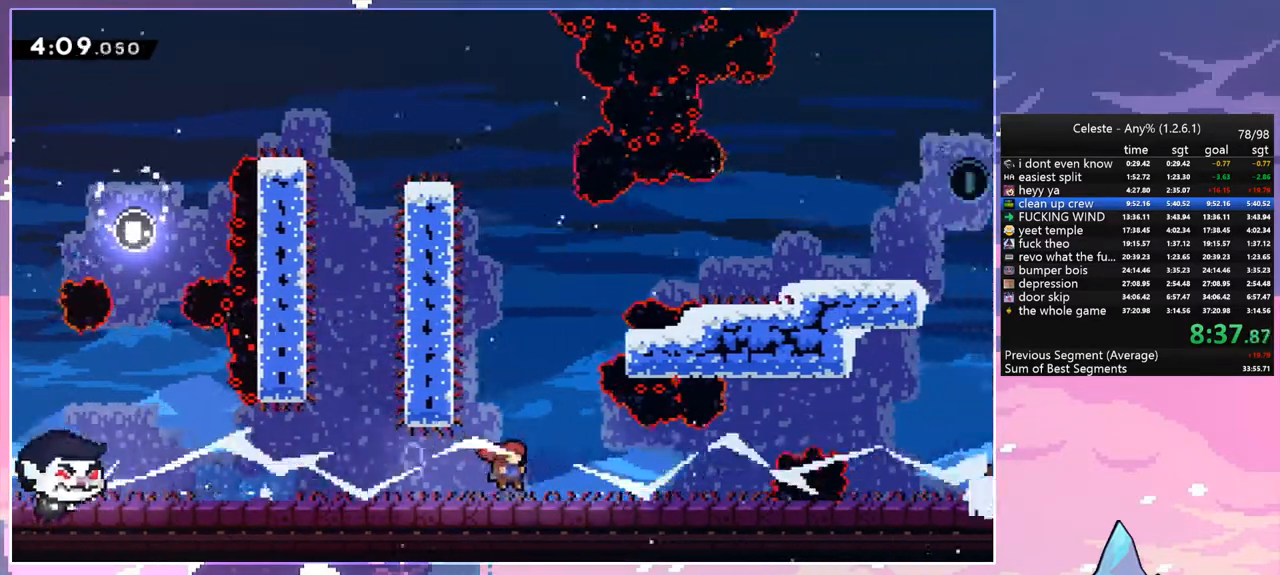
{"keys": ["right", "space"], "events": [[83, "dash", "down"], [267, "space", "down"], [317, "dash", "up"]]}
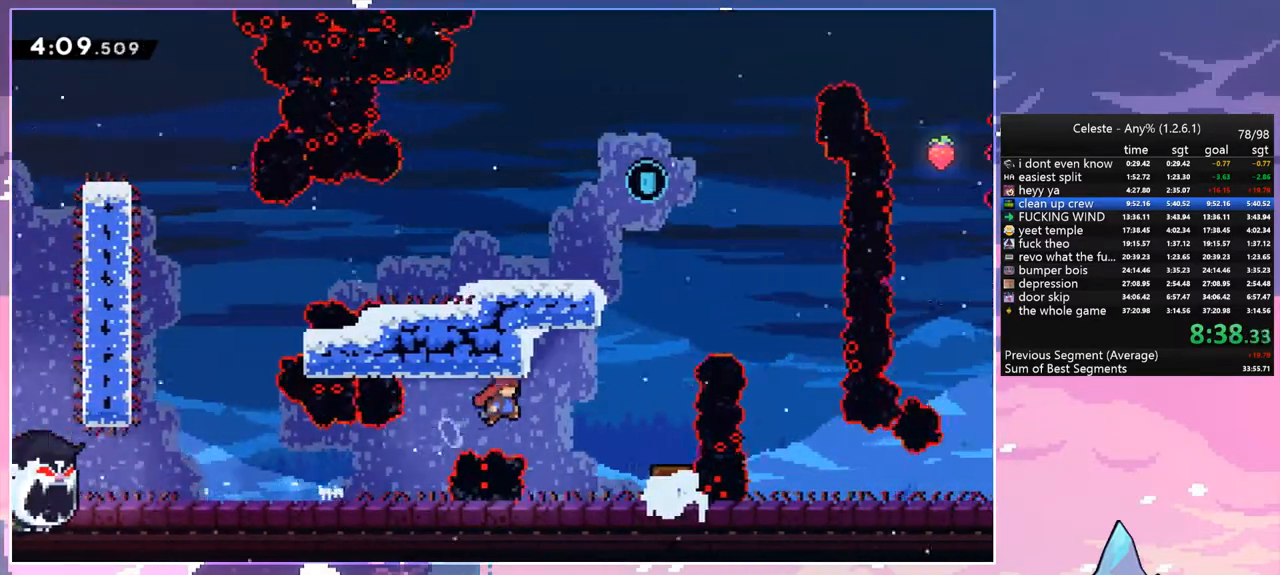
{"keys": ["dash", "space", "up"], "events": [[150, "space", "up"], [150, "up", "down"], [200, "dash", "down"], [200, "right", "up"], [433, "space", "down"]]}
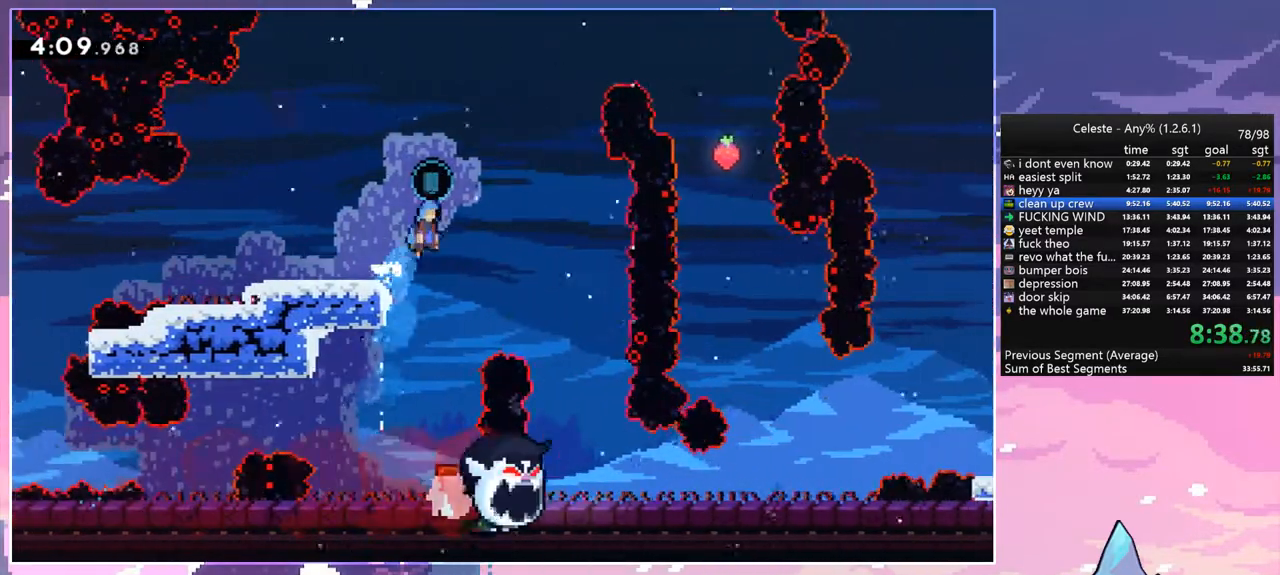
{"keys": ["down"], "events": [[17, "dash", "up"], [217, "right", "down"], [217, "space", "up"], [267, "up", "up"], [350, "down", "down"], [500, "right", "up"]]}
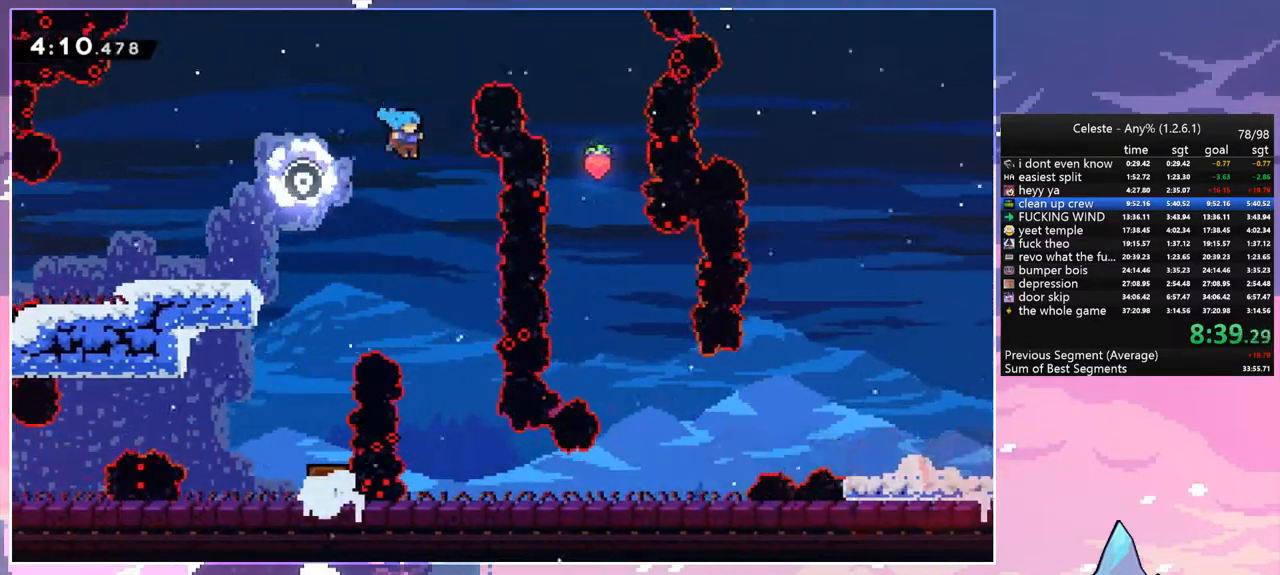
{"keys": ["down", "right"], "events": [[233, "right", "down"]]}
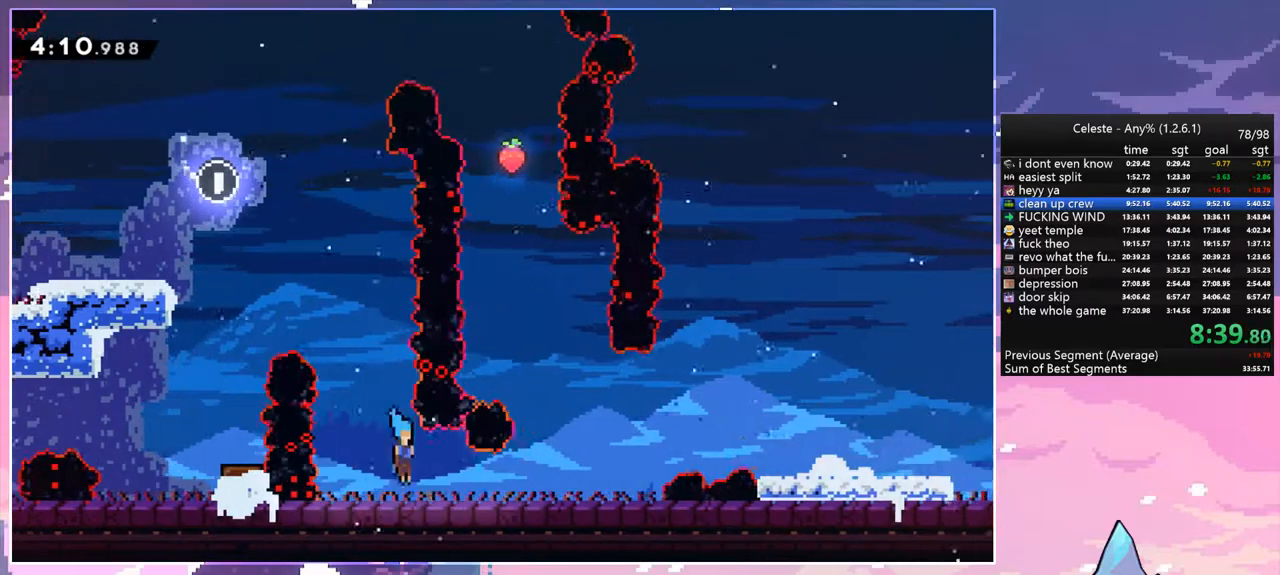
{"keys": ["down", "right", "space"], "events": [[100, "dash", "down"], [200, "space", "down"], [333, "dash", "up"]]}
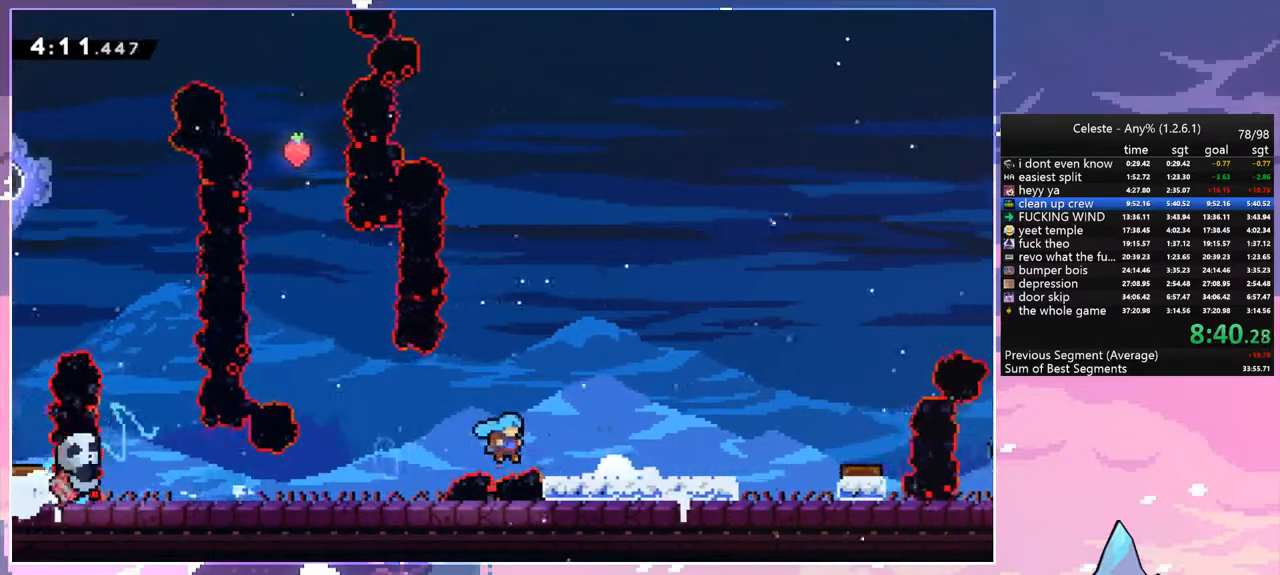
{"keys": ["right"], "events": [[33, "space", "up"], [117, "dash", "down"], [167, "space", "down"], [300, "dash", "up"], [300, "down", "up"], [300, "space", "up"]]}
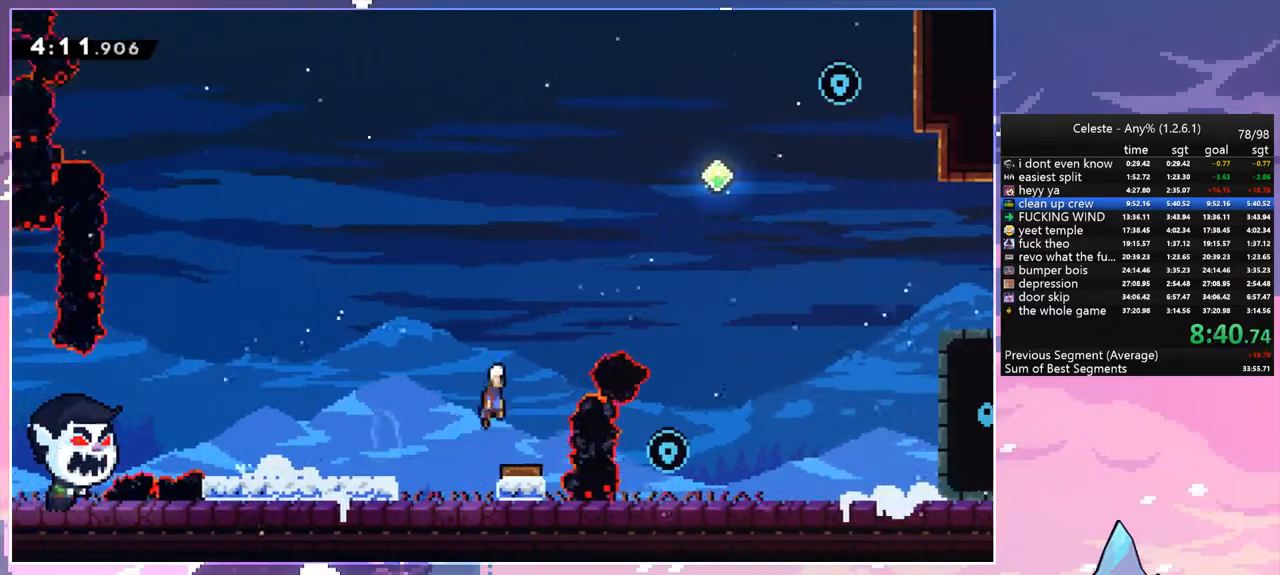
{"keys": ["right", "up"], "events": [[33, "up", "down"], [283, "dash", "down"], [417, "dash", "up"]]}
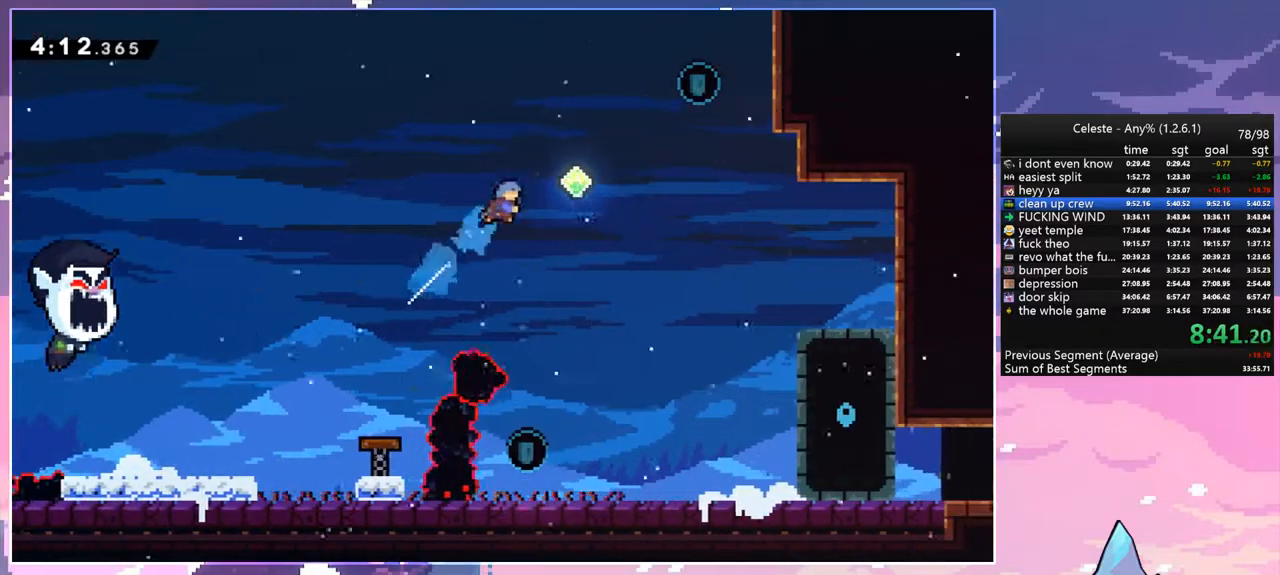
{"keys": ["left", "right"], "events": [[200, "dash", "down"], [333, "dash", "up"], [383, "up", "up"], [483, "left", "down"]]}
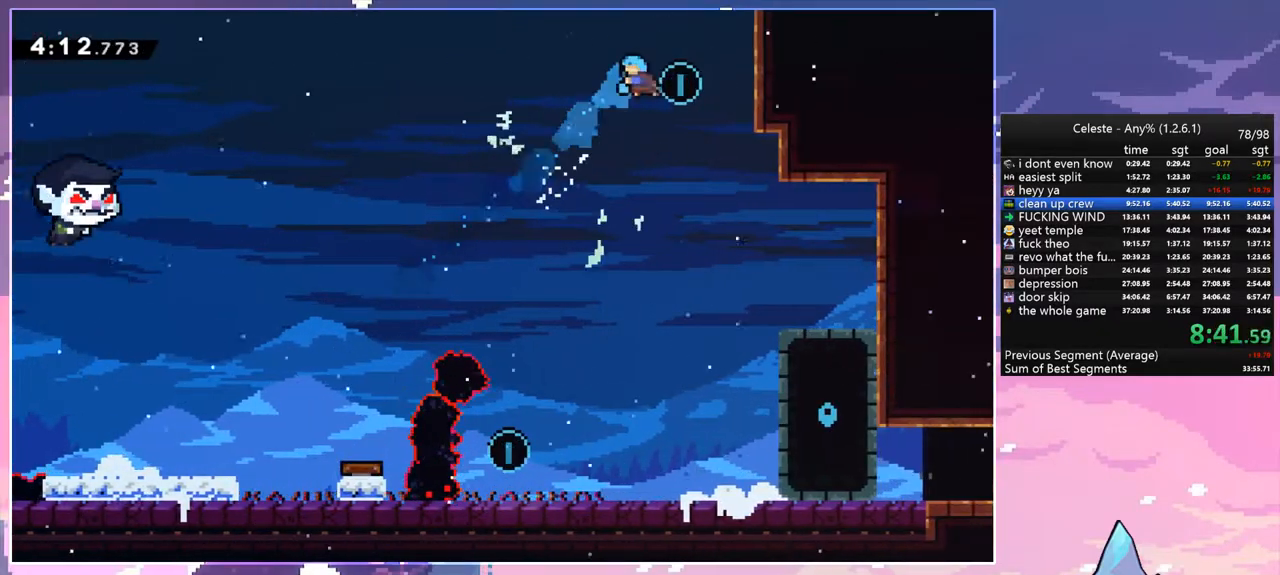
{"keys": ["down", "left"], "events": [[33, "down", "down"], [33, "right", "up"]]}
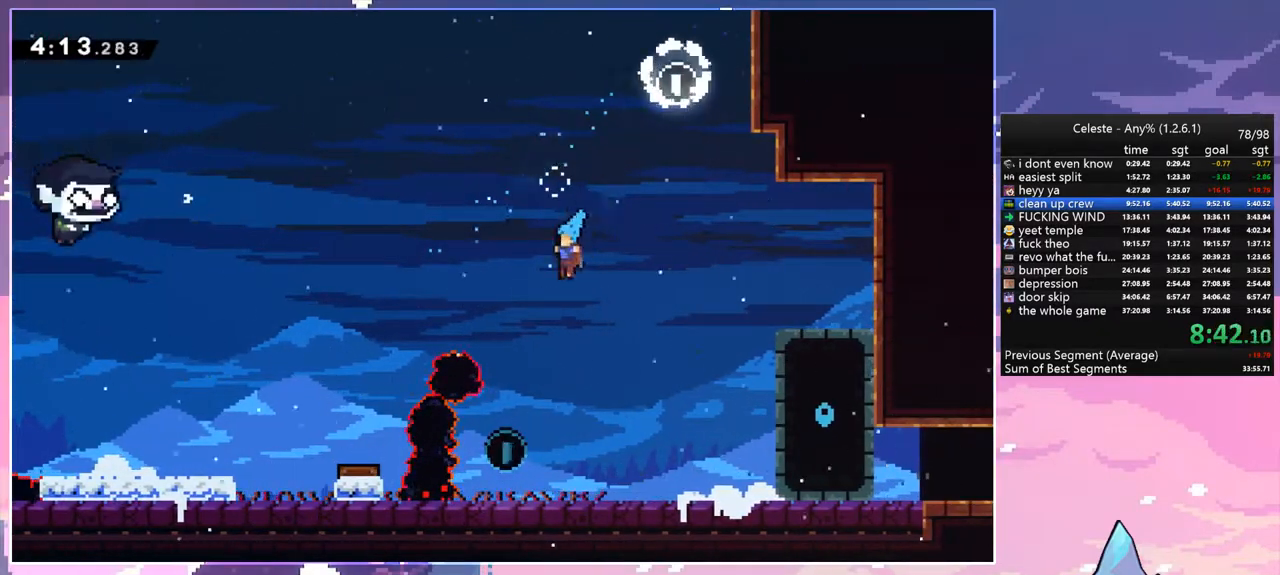
{"keys": ["dash", "down", "right", "space"], "events": [[183, "left", "up"], [183, "right", "down"], [417, "dash", "down"], [467, "space", "down"]]}
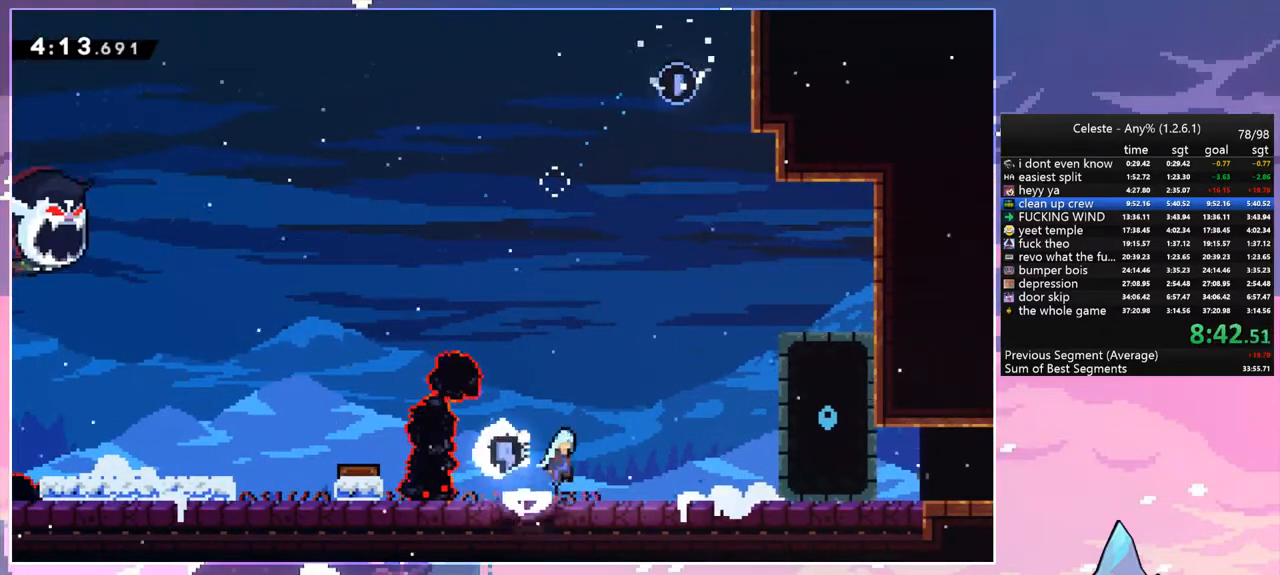
{"keys": ["down", "right"], "events": [[50, "dash", "up"], [50, "space", "up"]]}
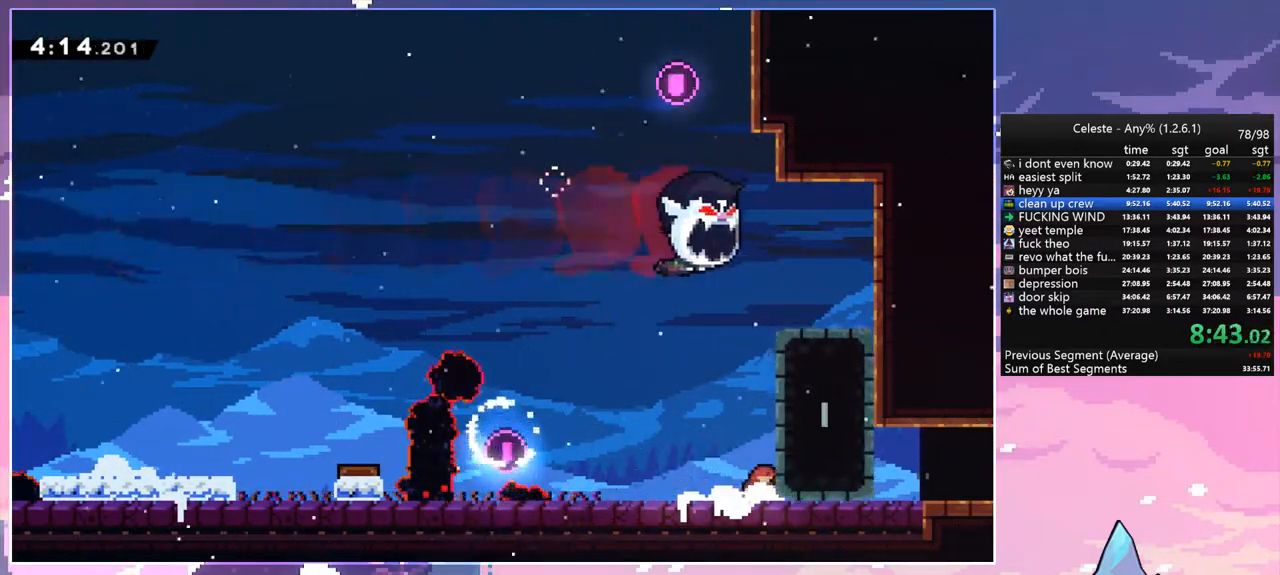
{"keys": ["right"], "events": [[300, "dash", "down"], [350, "space", "down"], [400, "dash", "up"], [400, "down", "up"], [400, "space", "up"]]}
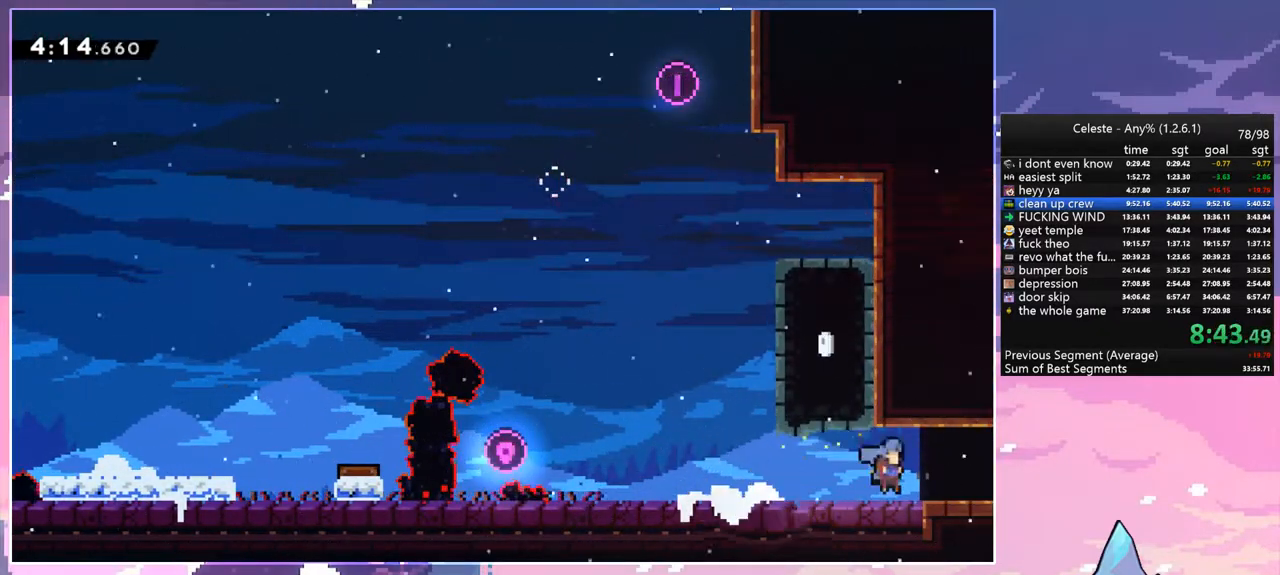
{"keys": ["right"], "events": []}
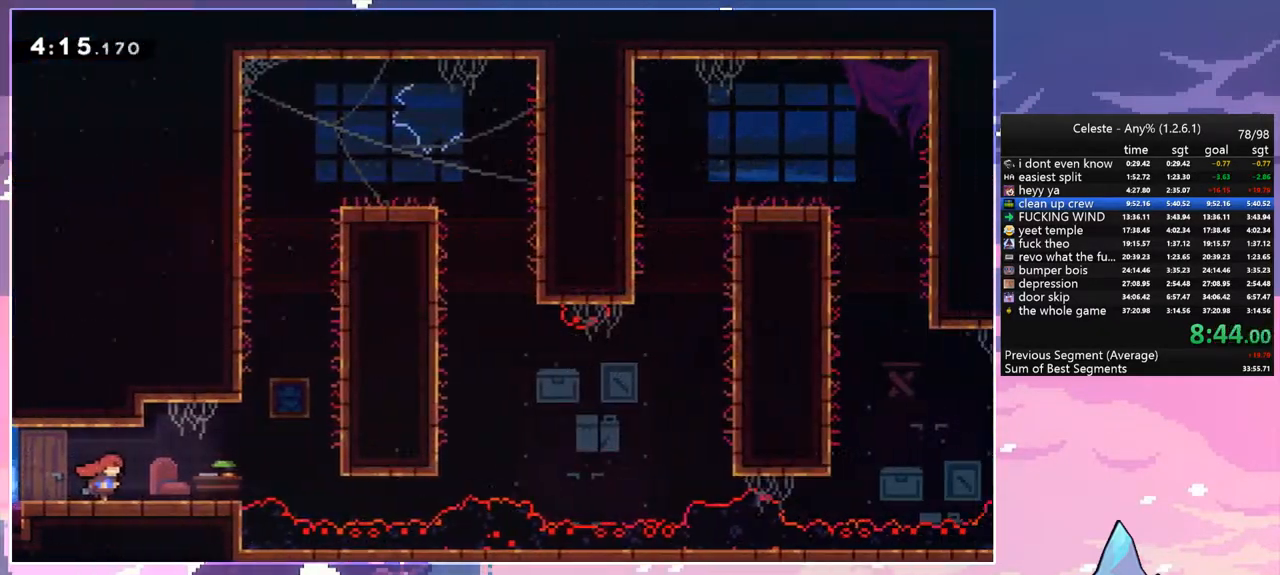
{"keys": ["dash", "right", "up"], "events": [[333, "space", "down"], [483, "dash", "down"], [483, "space", "up"], [483, "up", "down"]]}
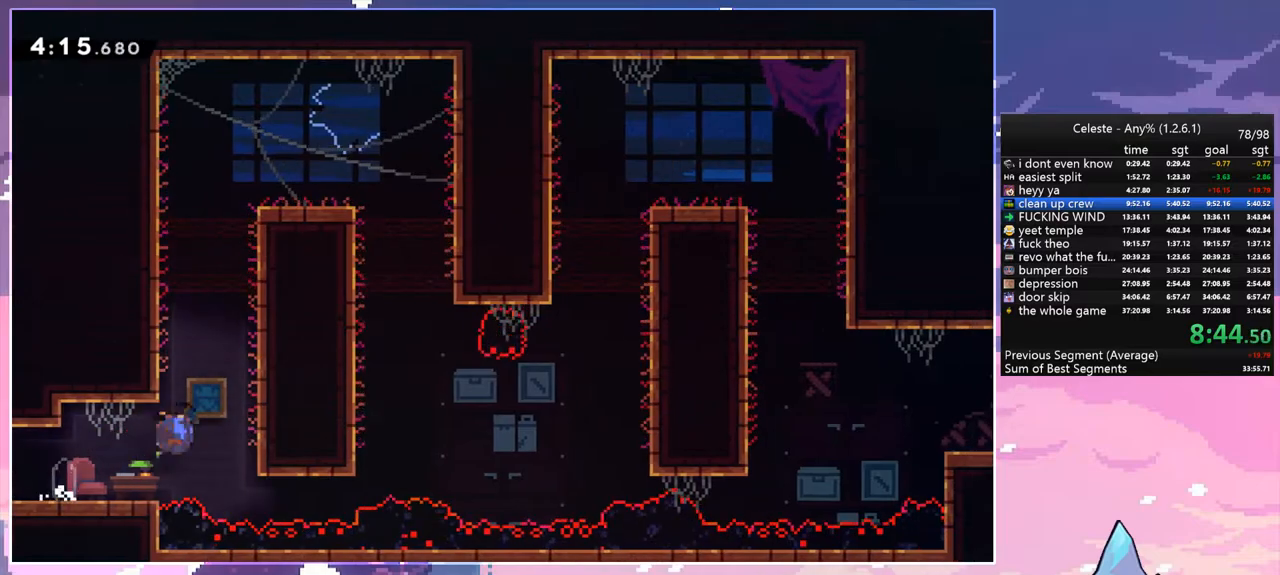
{"keys": ["right", "up"], "events": [[33, "right", "up"], [167, "space", "down"], [267, "dash", "up"], [267, "right", "down"], [450, "space", "up"]]}
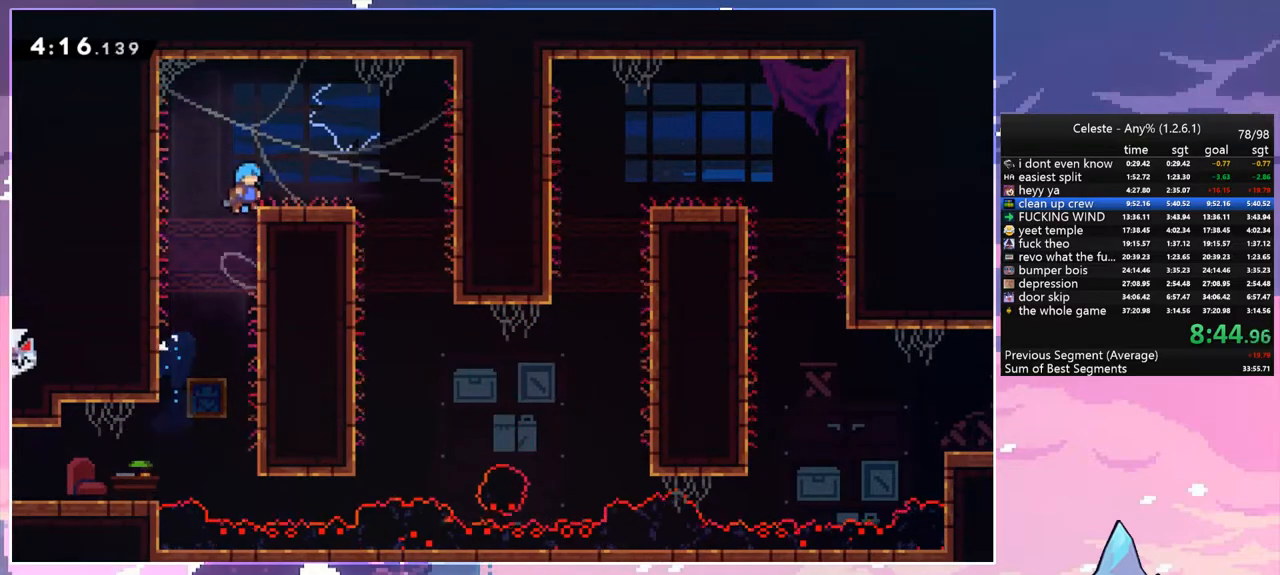
{"keys": ["right"], "events": [[133, "up", "up"], [317, "space", "down"], [367, "space", "up"]]}
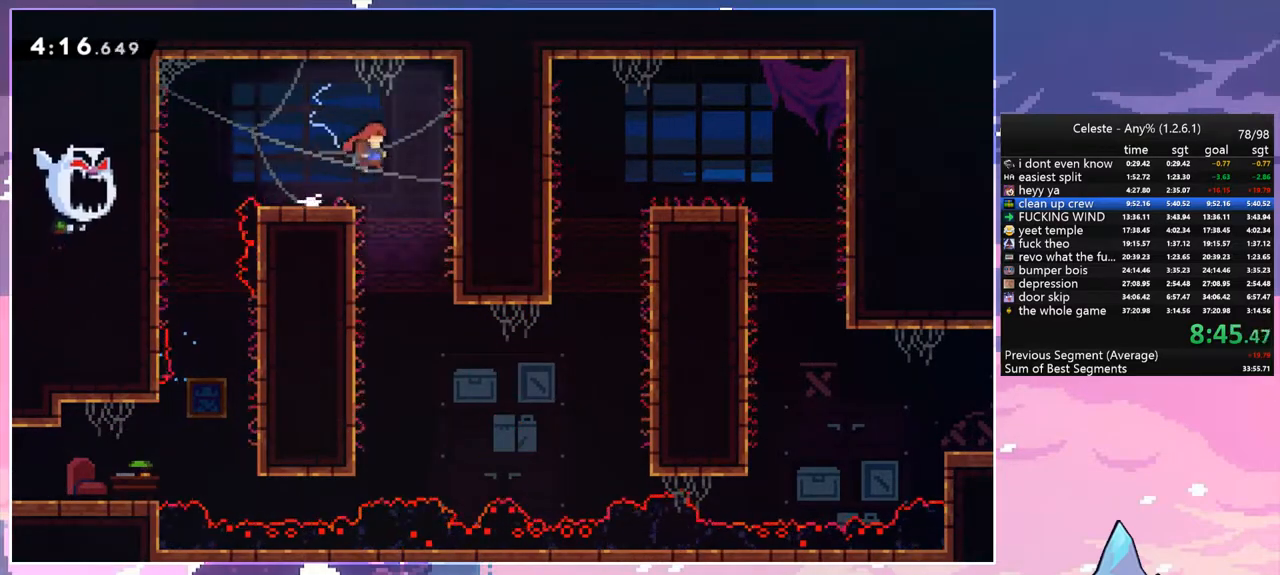
{"keys": ["dash", "grab", "right", "up"], "events": [[50, "down", "down"], [100, "right", "up"], [200, "right", "down"], [283, "down", "up"], [383, "dash", "down"], [483, "grab", "down"], [483, "up", "down"]]}
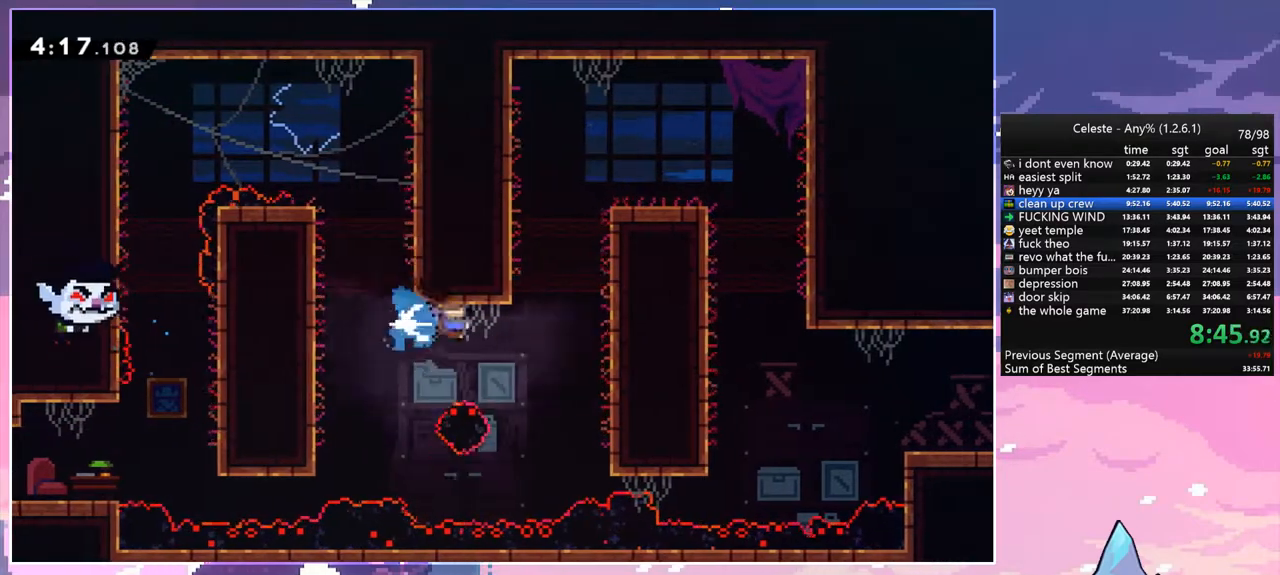
{"keys": ["grab", "right", "space", "up"], "events": [[67, "dash", "up"], [267, "space", "down"], [450, "space", "up"], [500, "space", "down"]]}
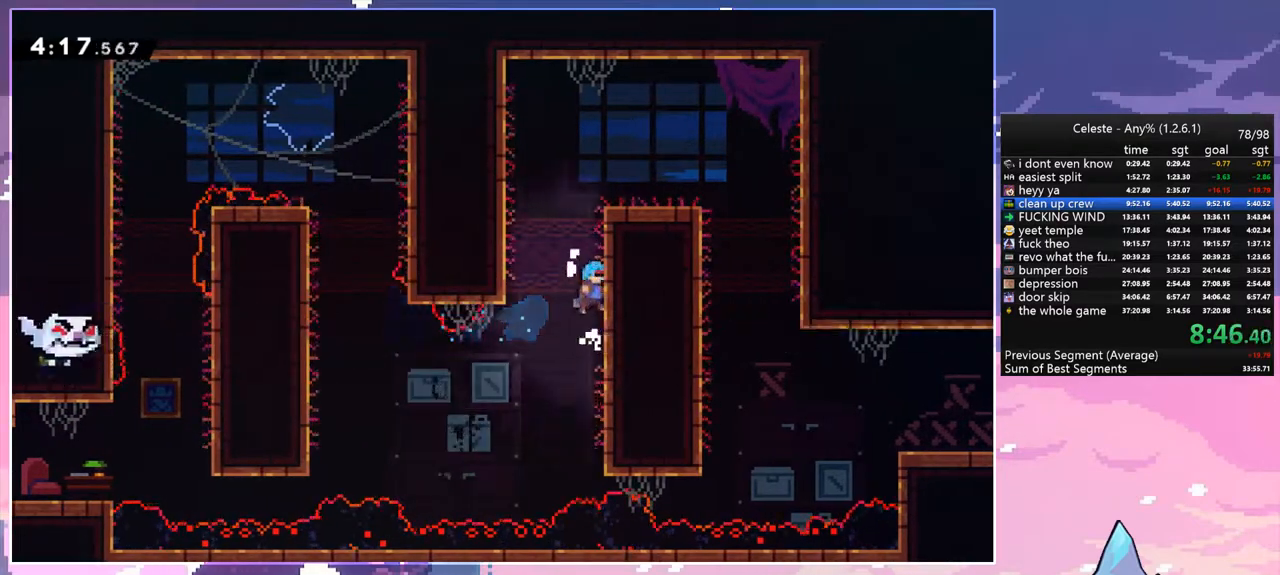
{"keys": ["right"], "events": [[183, "space", "up"], [233, "space", "down"], [317, "grab", "up"], [367, "space", "up"], [367, "up", "up"]]}
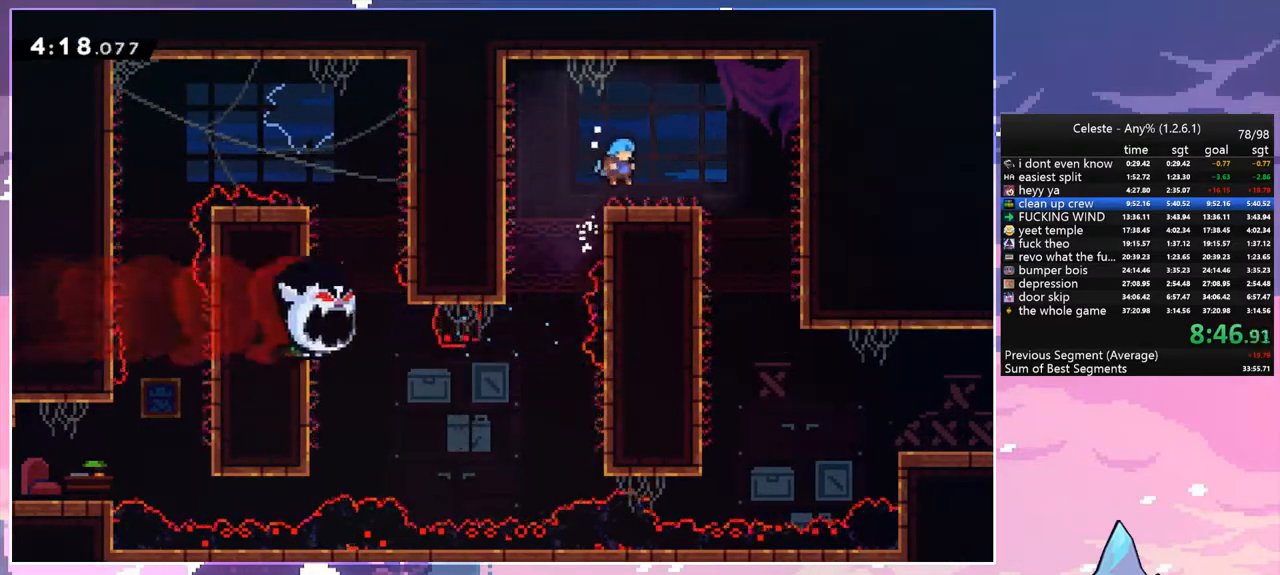
{"keys": ["down"], "events": [[100, "space", "down"], [150, "space", "up"], [383, "down", "down"], [433, "right", "up"]]}
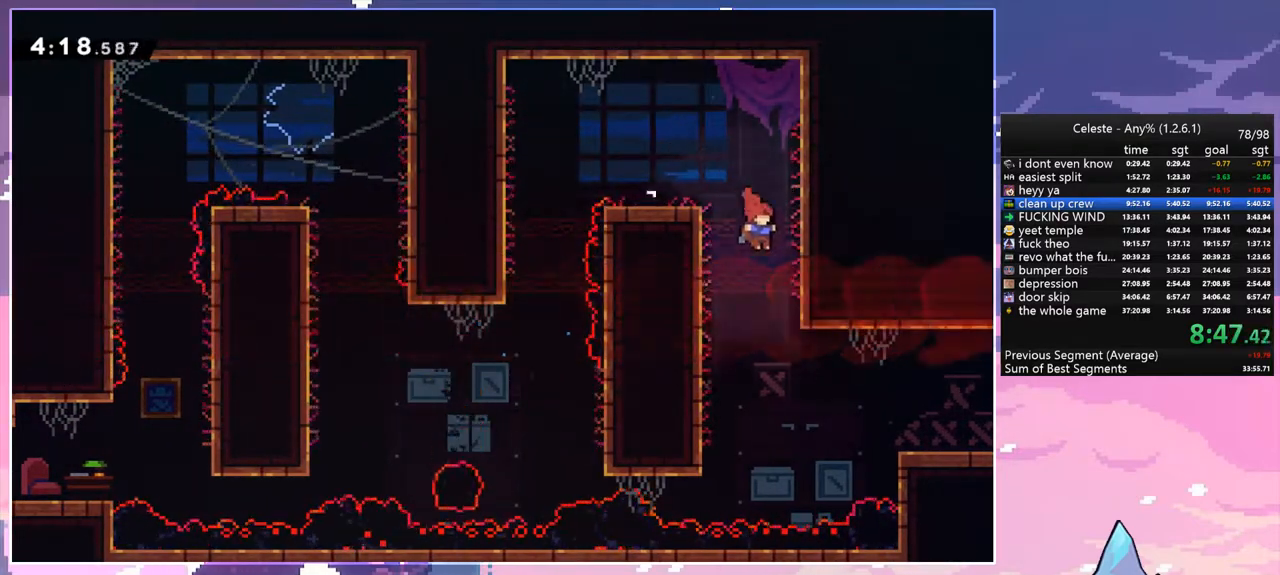
{"keys": ["down", "right"], "events": [[67, "down", "up"], [67, "right", "down"], [267, "dash", "down"], [400, "dash", "up"], [450, "down", "down"]]}
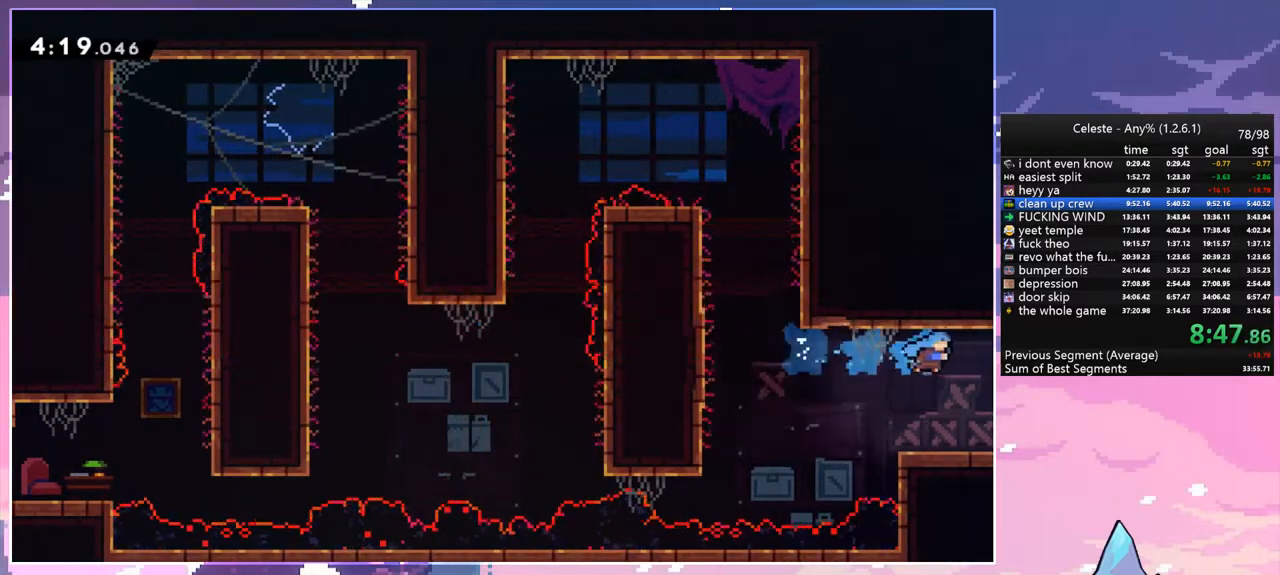
{"keys": ["down", "right"], "events": []}